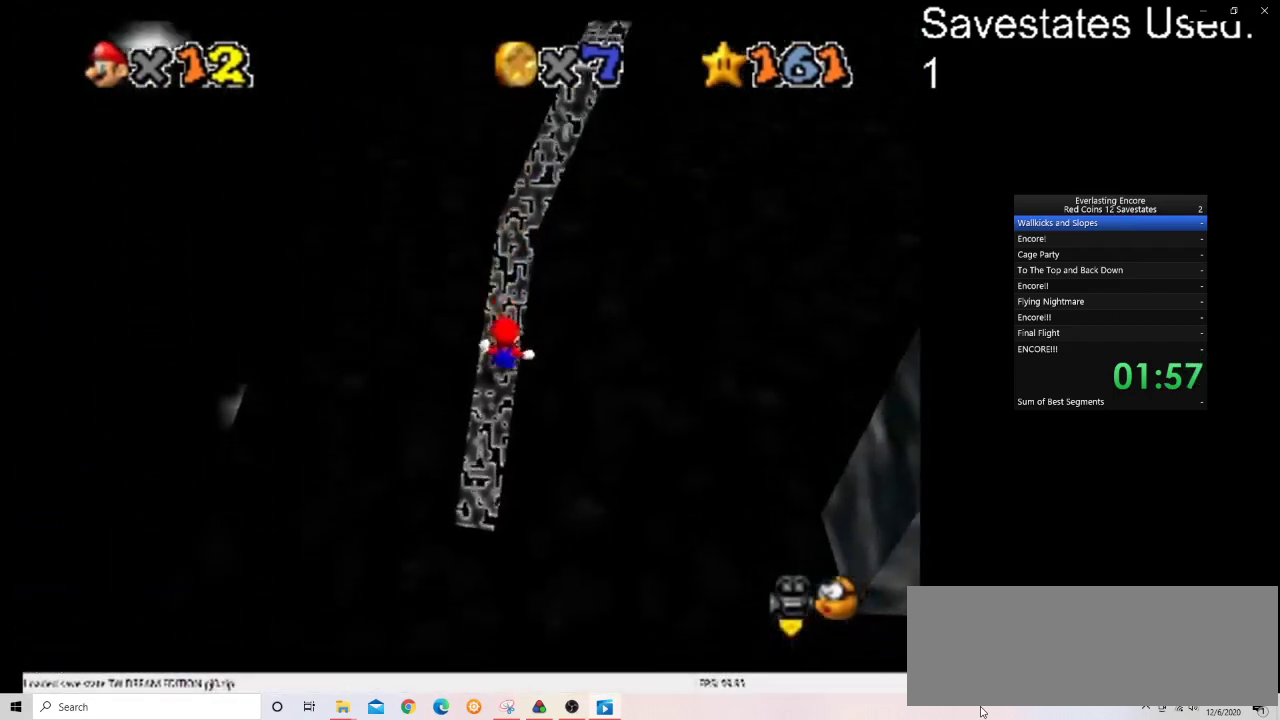
Gameplay with a controller (Nintendo layout); each line is a JSON object with the inputs held at the frame after it (dt_ms = milliseconds from this image to that frame). "events" lists button and stick changes between this image and that frame as [ms after this image, input, new state], when the widget could be followed in between. Not read: B L3 R3.
{"dt_ms": 500, "buttons": ["A"], "left_stick": "up", "events": [[100, "left_stick", "up"], [300, "left_stick", "up-right"], [333, "C_DOWN", "down"], [333, "C_LEFT", "down"], [400, "left_stick", "up"], [467, "C_DOWN", "up"], [467, "C_LEFT", "up"]]}
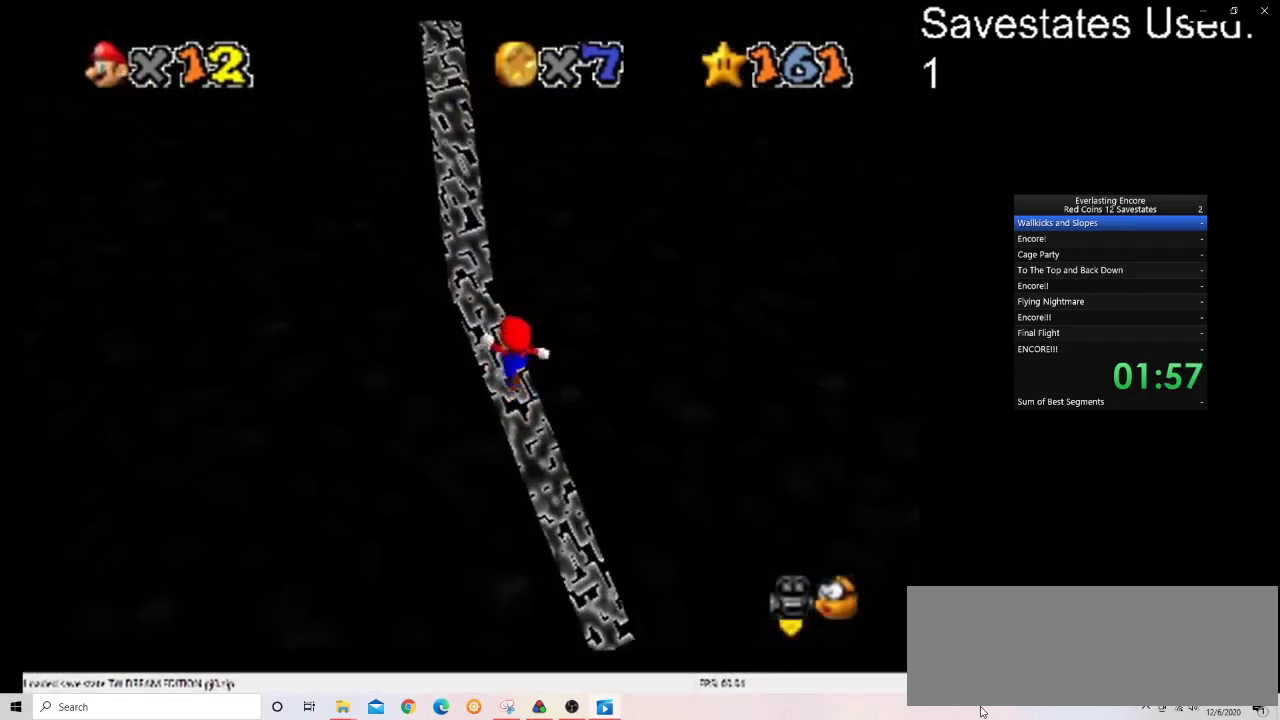
{"dt_ms": 400, "buttons": ["A"], "left_stick": "up-left", "events": [[33, "left_stick", "up-left"]]}
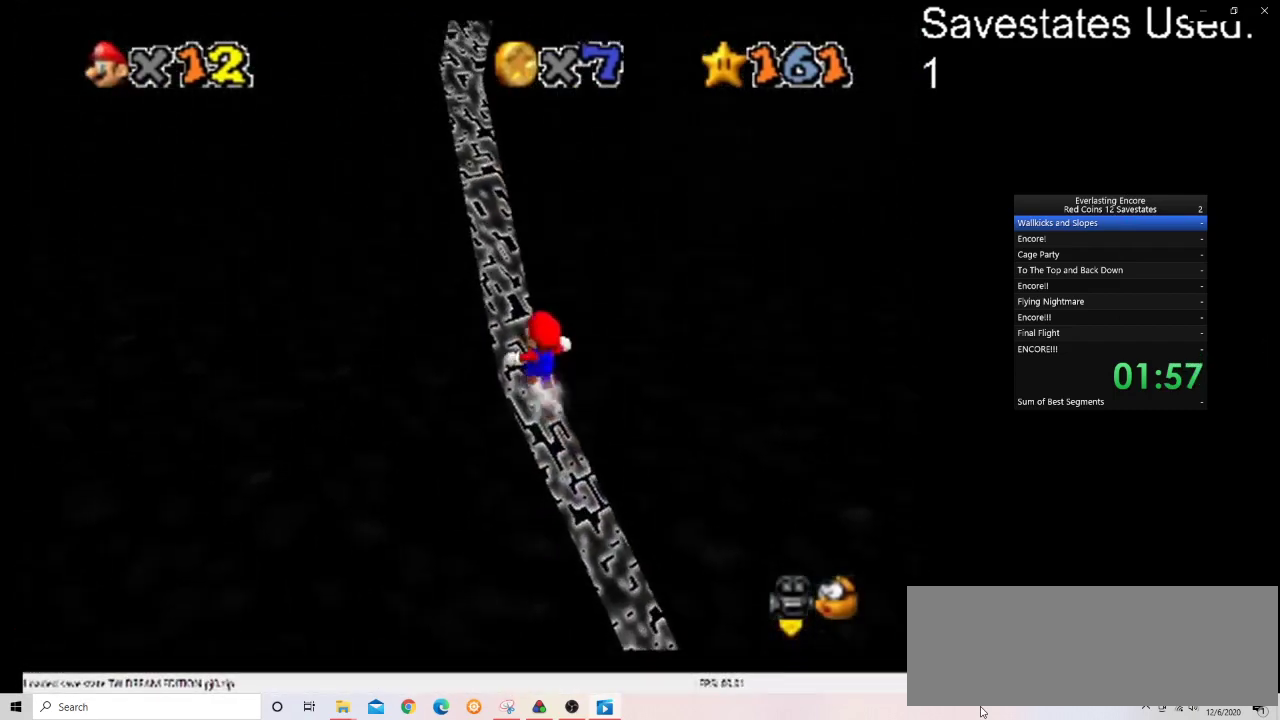
{"dt_ms": 600, "buttons": ["A"], "left_stick": "up-left", "events": []}
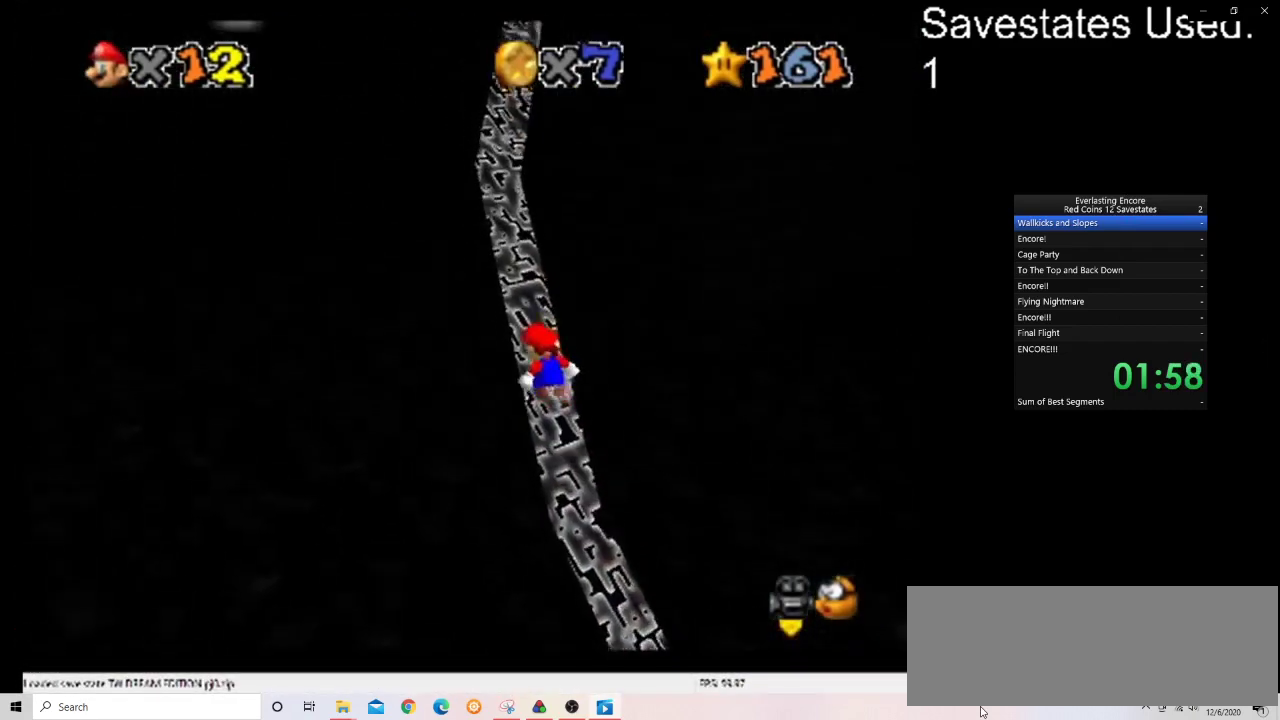
{"dt_ms": 500, "buttons": ["A"], "left_stick": "up", "events": [[133, "left_stick", "up"]]}
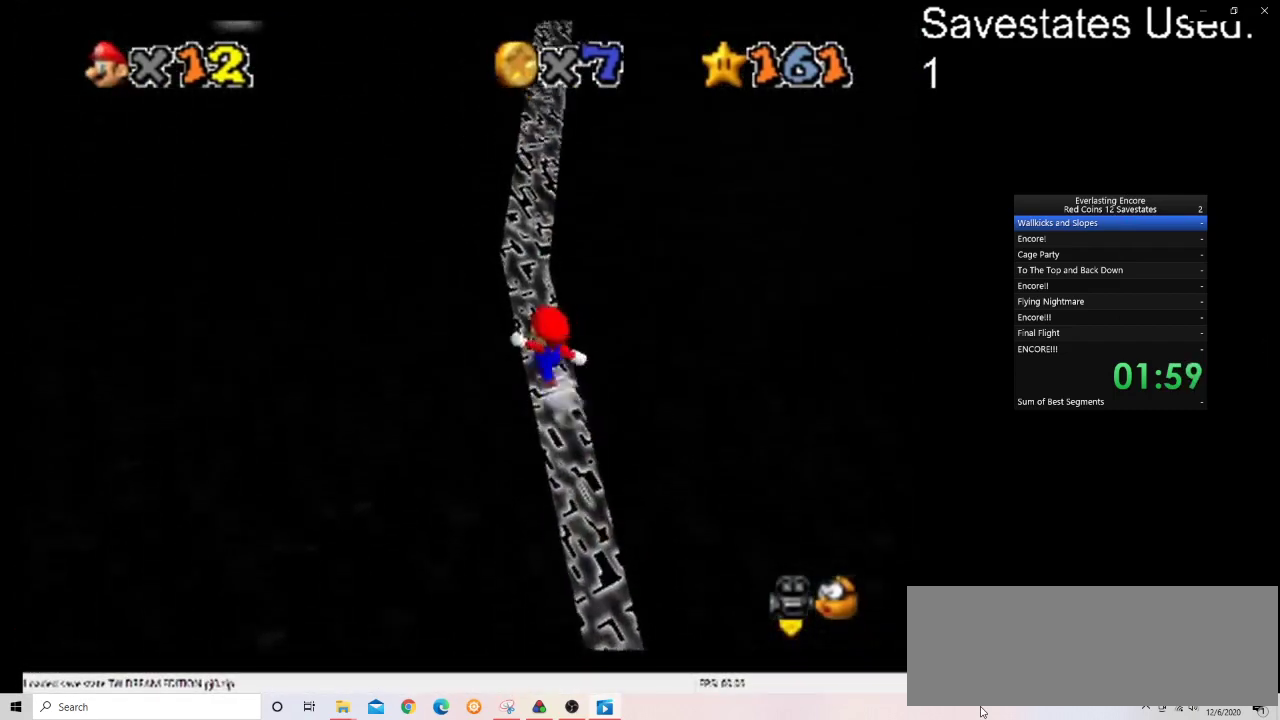
{"dt_ms": 500, "buttons": ["A"], "left_stick": "up", "events": []}
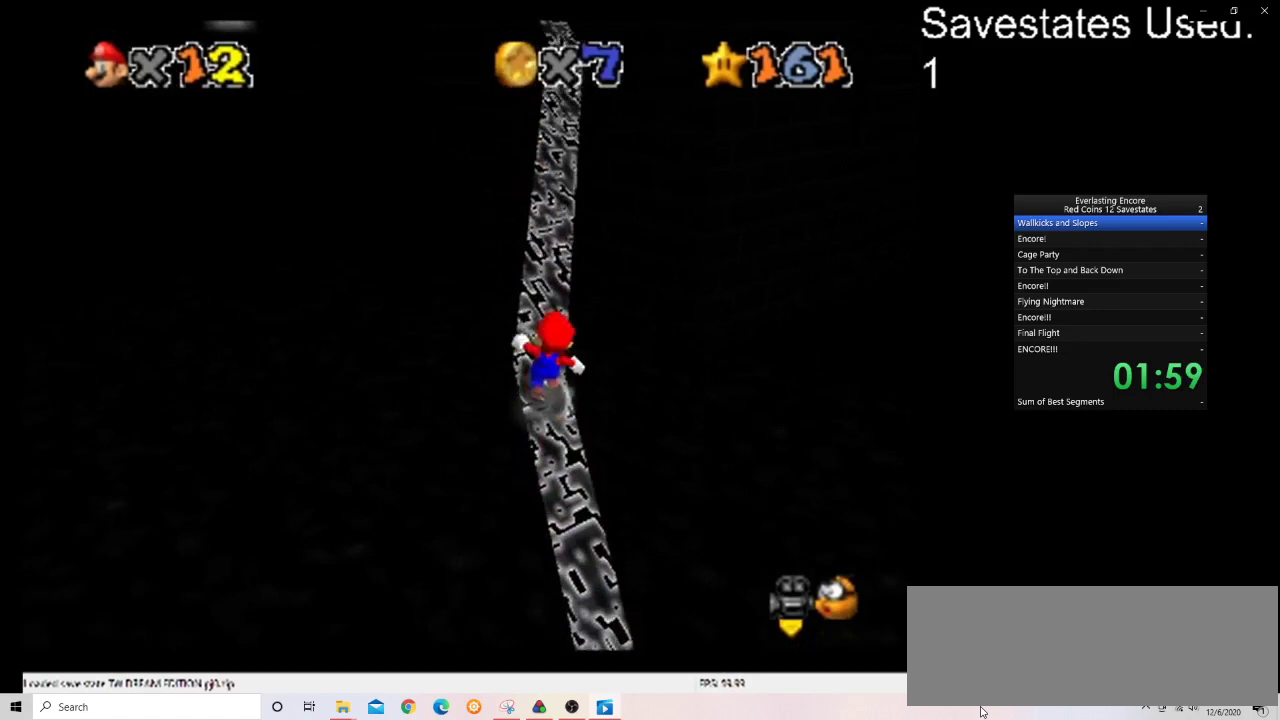
{"dt_ms": 300, "buttons": ["A"], "left_stick": "up", "events": []}
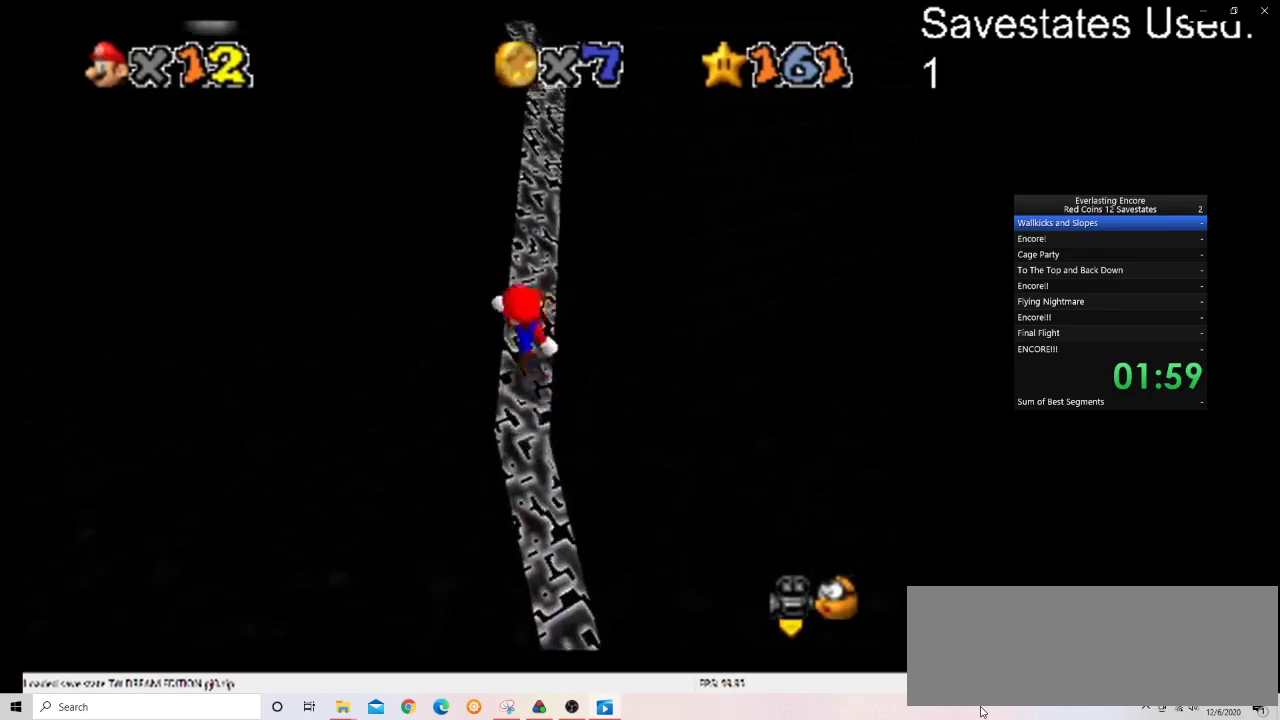
{"dt_ms": 700, "buttons": ["A"], "left_stick": "up", "events": []}
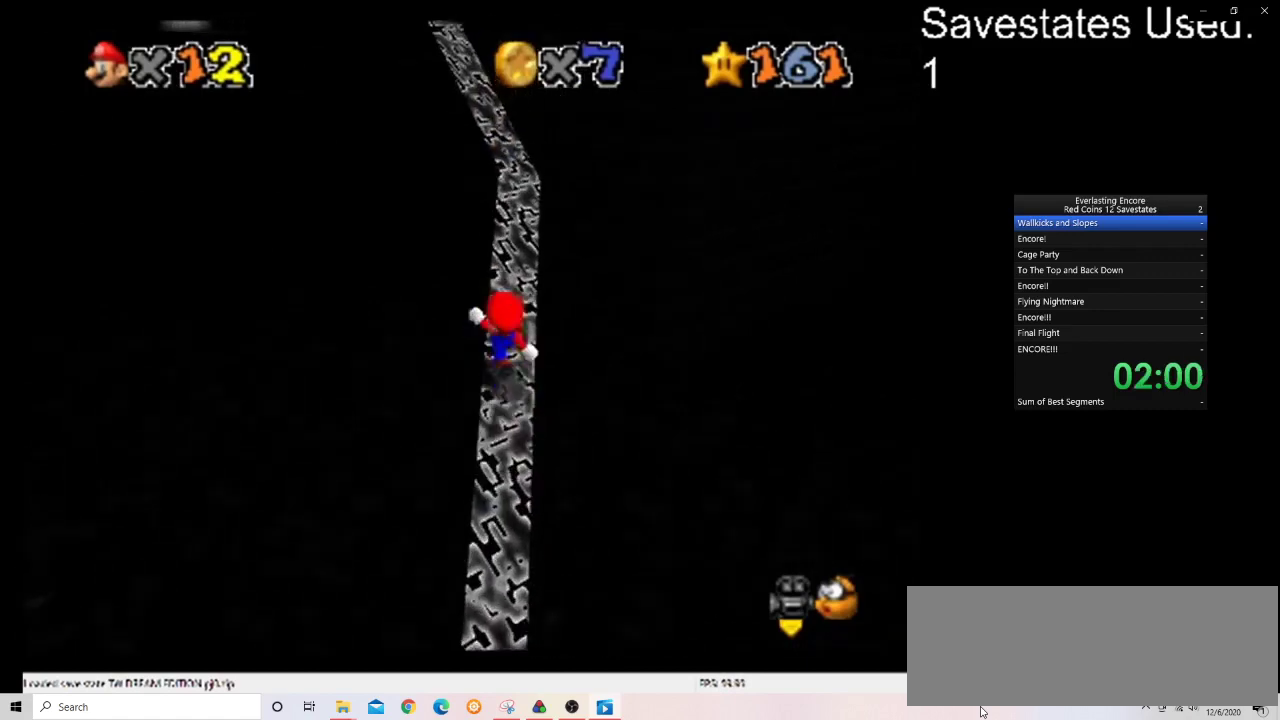
{"dt_ms": 700, "buttons": ["A"], "left_stick": "up", "events": [[33, "left_stick", "up-right"], [167, "left_stick", "up"]]}
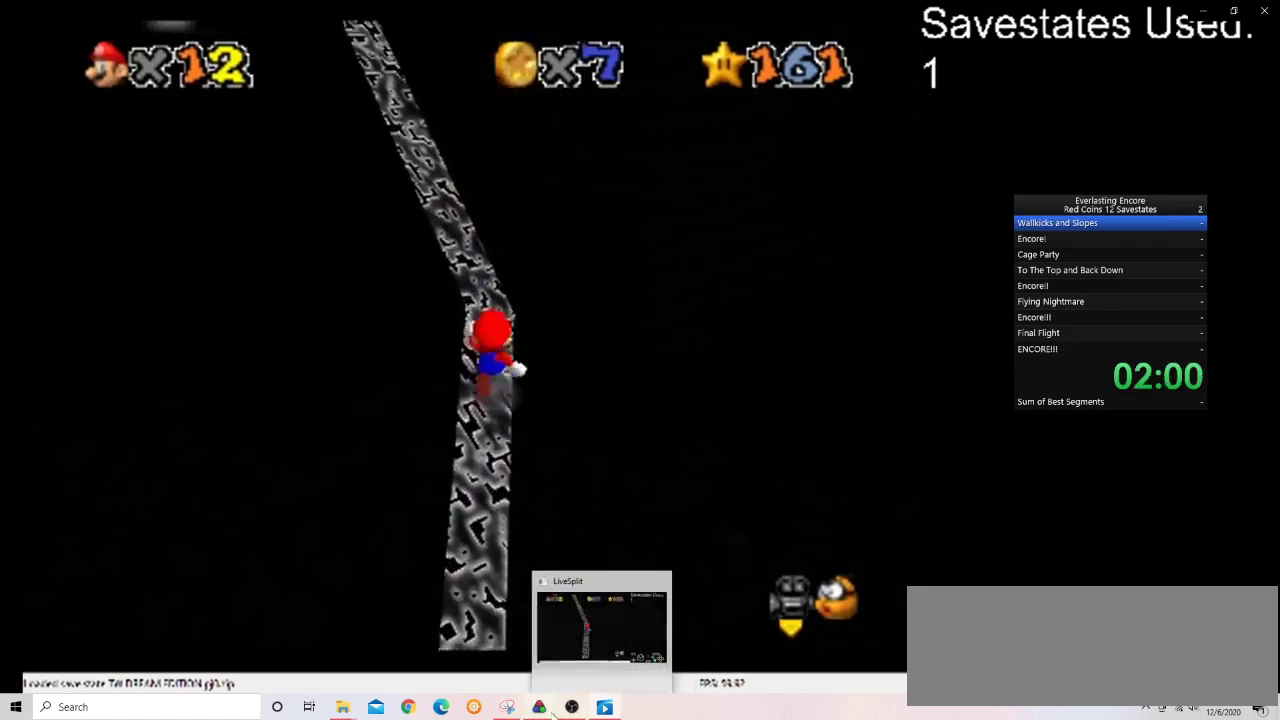
{"dt_ms": 300, "buttons": ["A"], "left_stick": "up", "events": []}
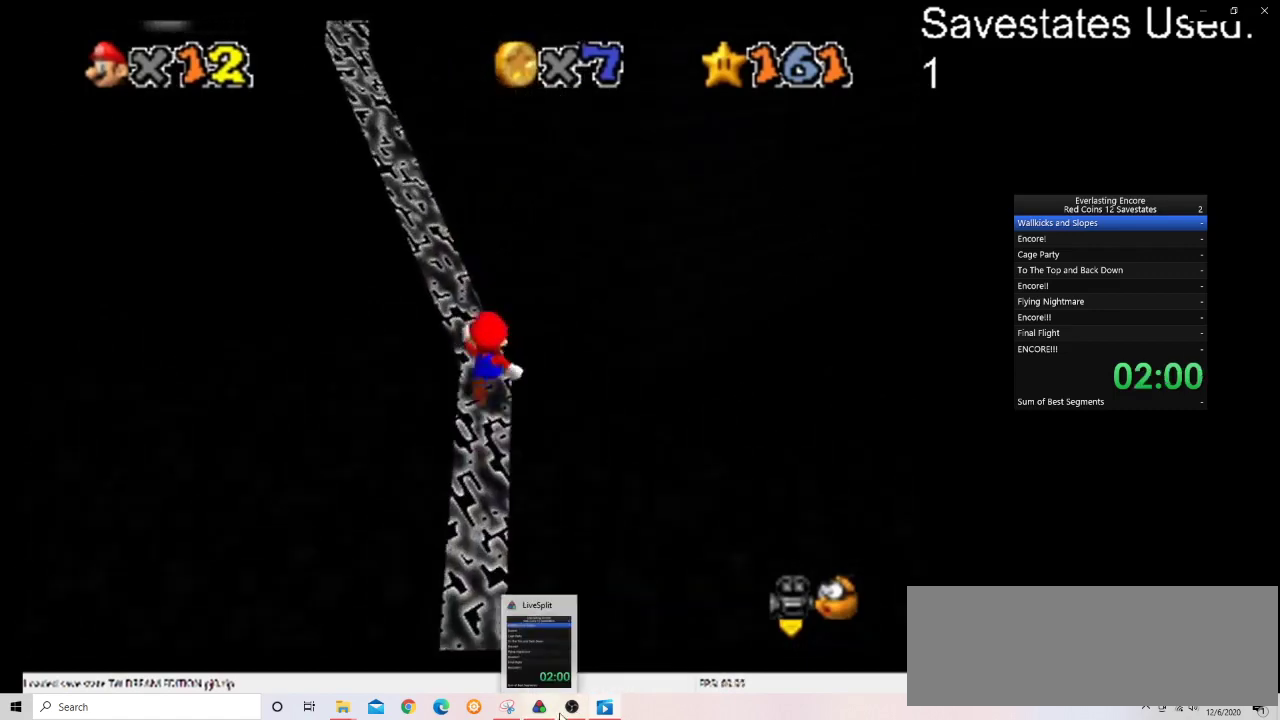
{"dt_ms": 500, "buttons": ["A"], "left_stick": "up-left", "events": [[400, "left_stick", "up-left"]]}
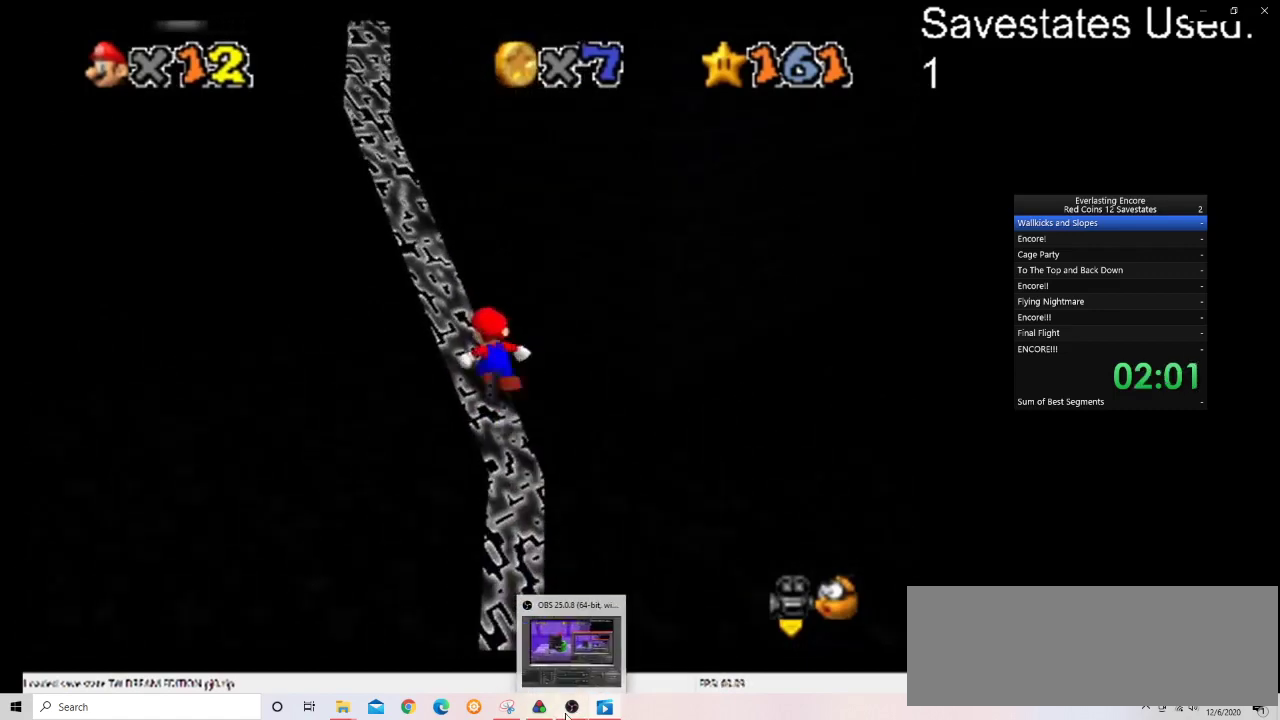
{"dt_ms": 300, "buttons": ["A"], "left_stick": "up-left", "events": []}
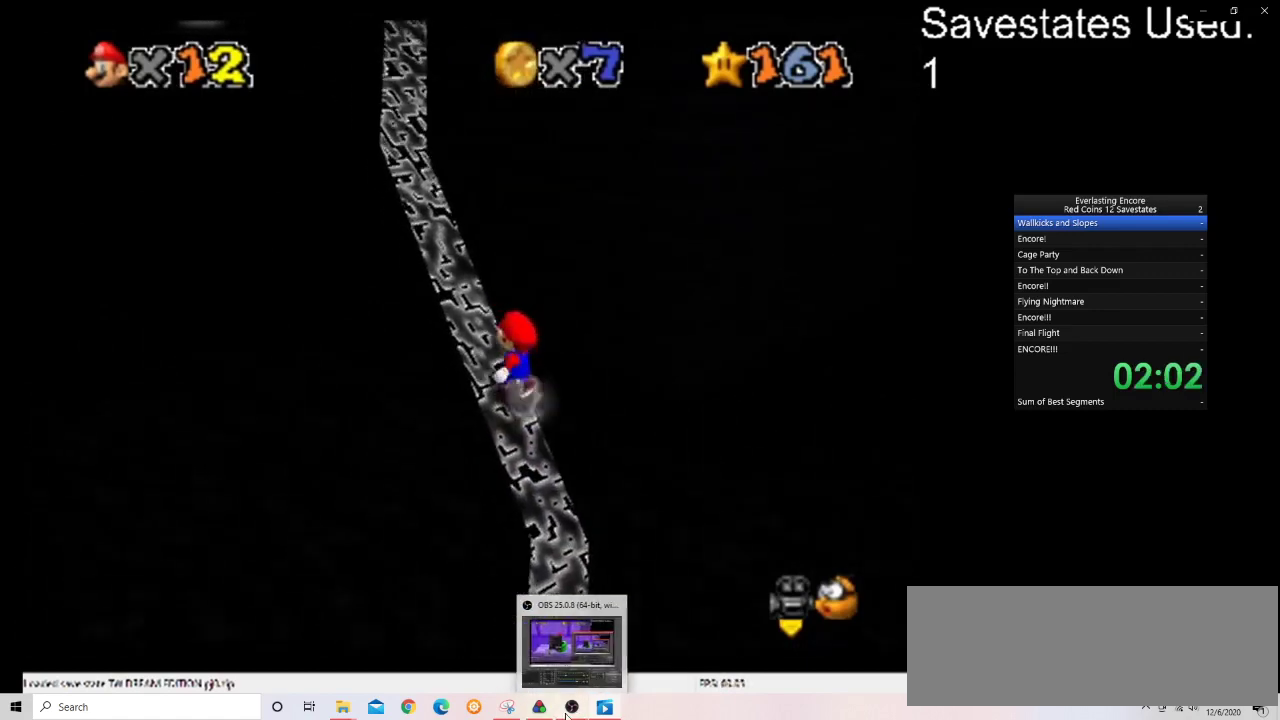
{"dt_ms": 700, "buttons": ["A"], "left_stick": "up-left", "events": []}
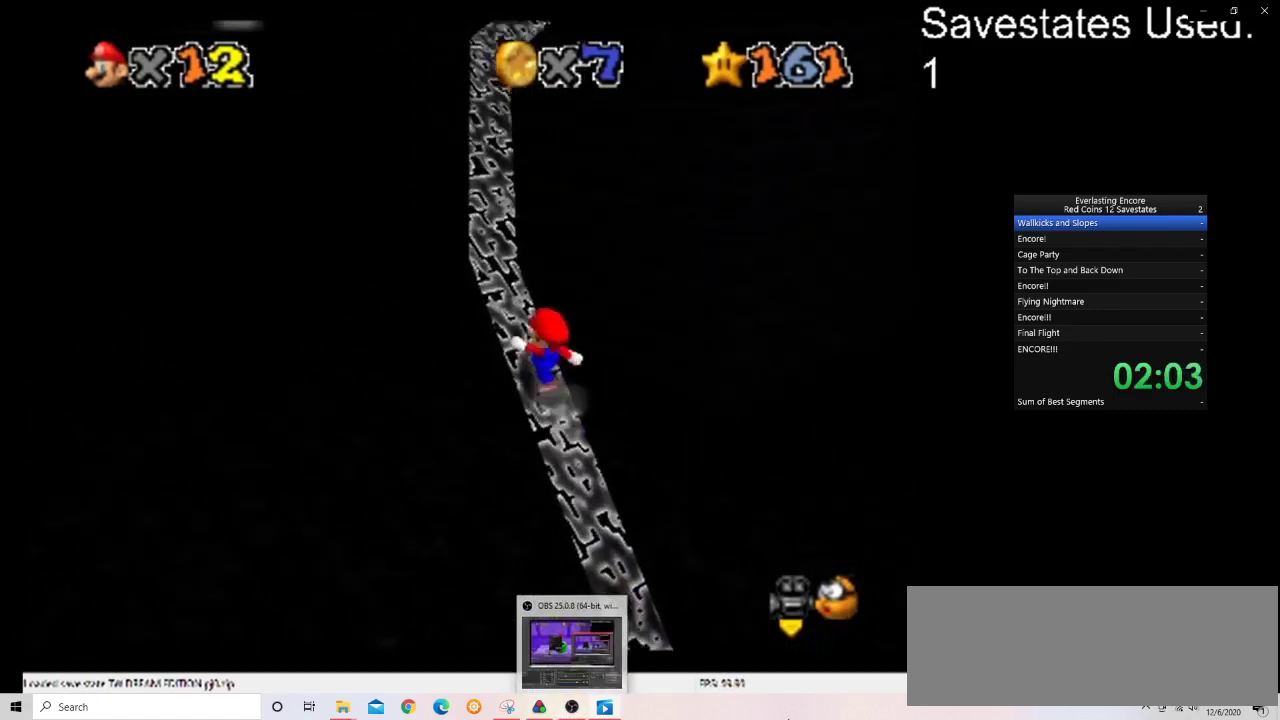
{"dt_ms": 400, "buttons": ["A"], "left_stick": "up-left", "events": []}
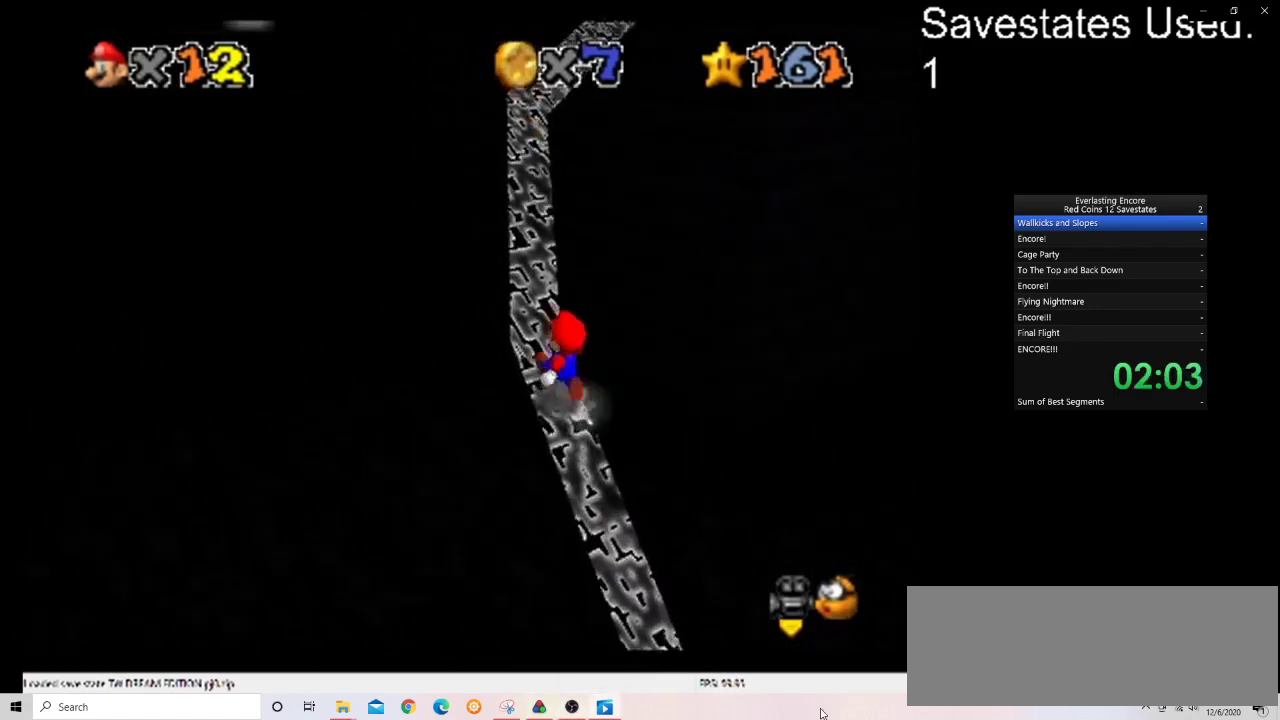
{"dt_ms": 600, "buttons": ["A"], "left_stick": "up", "events": [[267, "left_stick", "up"]]}
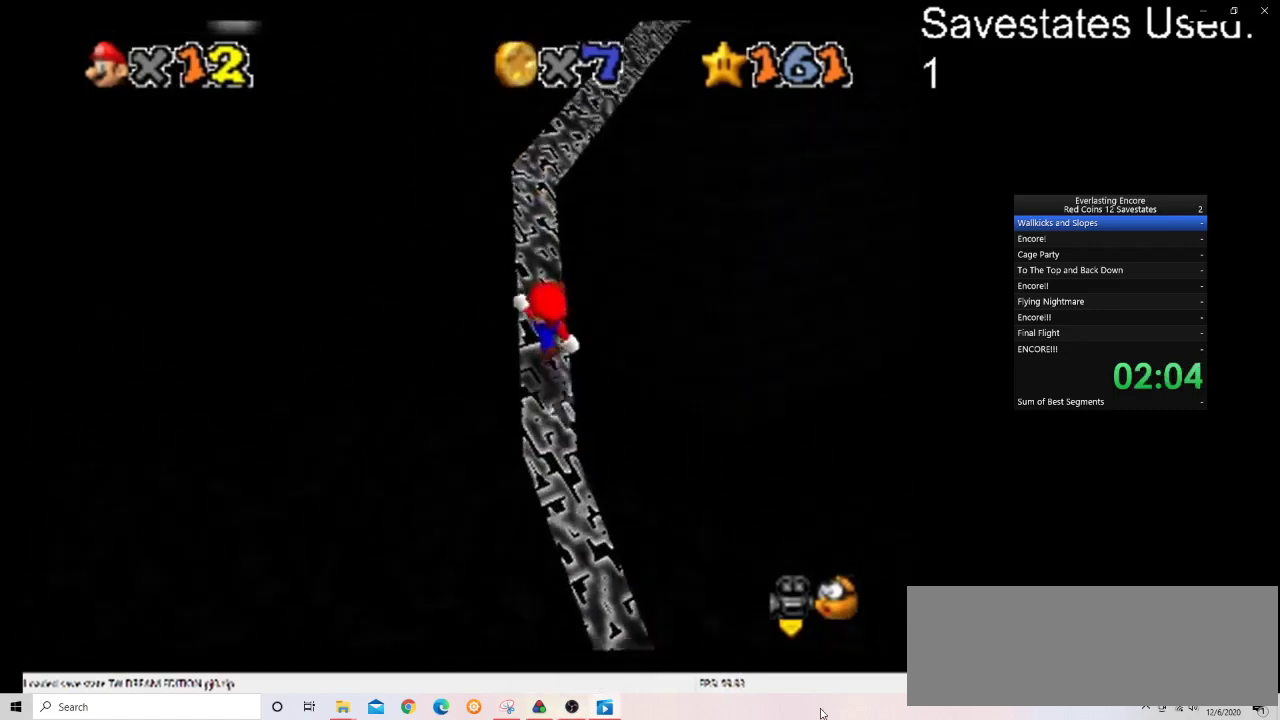
{"dt_ms": 500, "buttons": ["A"], "left_stick": "up", "events": []}
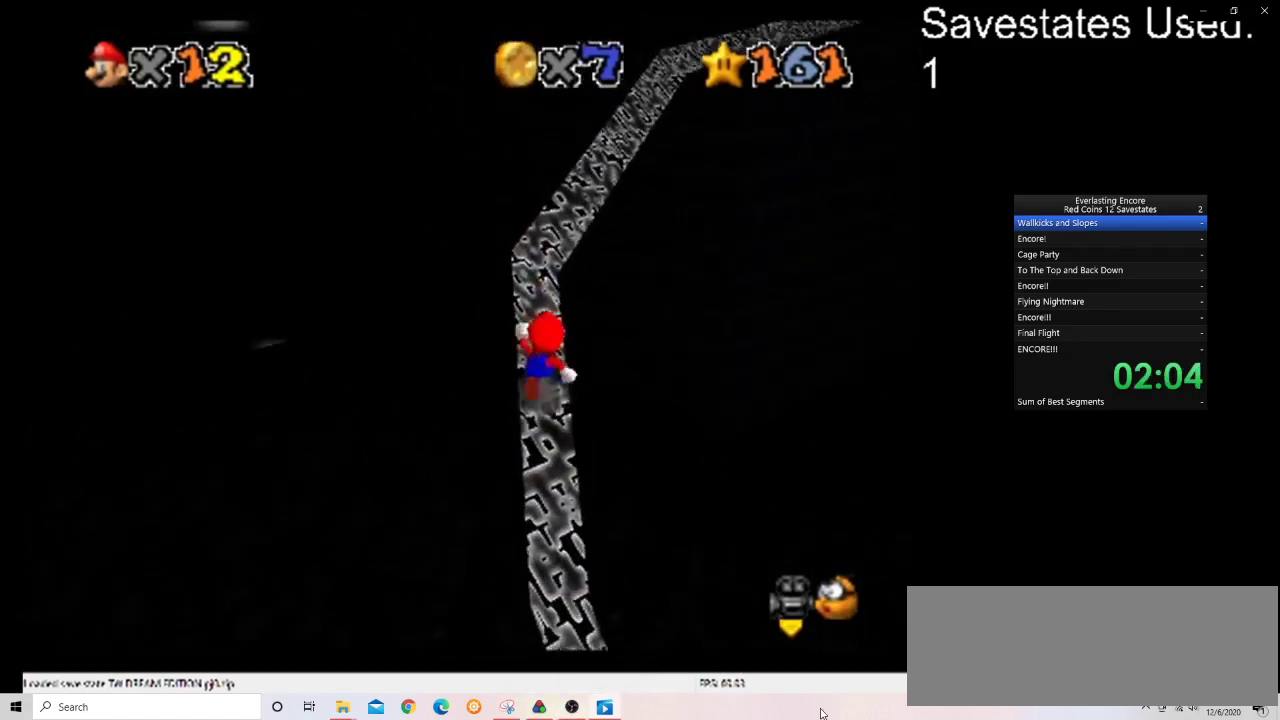
{"dt_ms": 500, "buttons": ["A"], "left_stick": "up", "events": []}
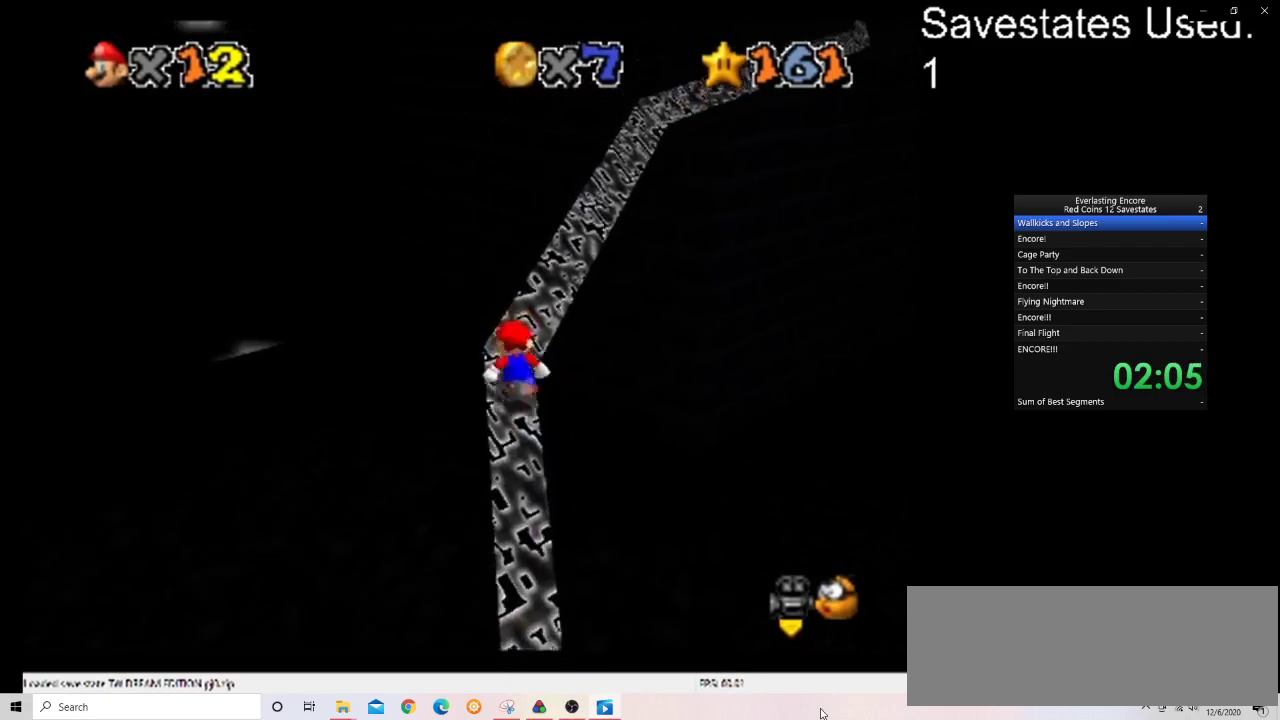
{"dt_ms": 500, "buttons": ["A"], "left_stick": "up-right", "events": [[400, "left_stick", "up-right"]]}
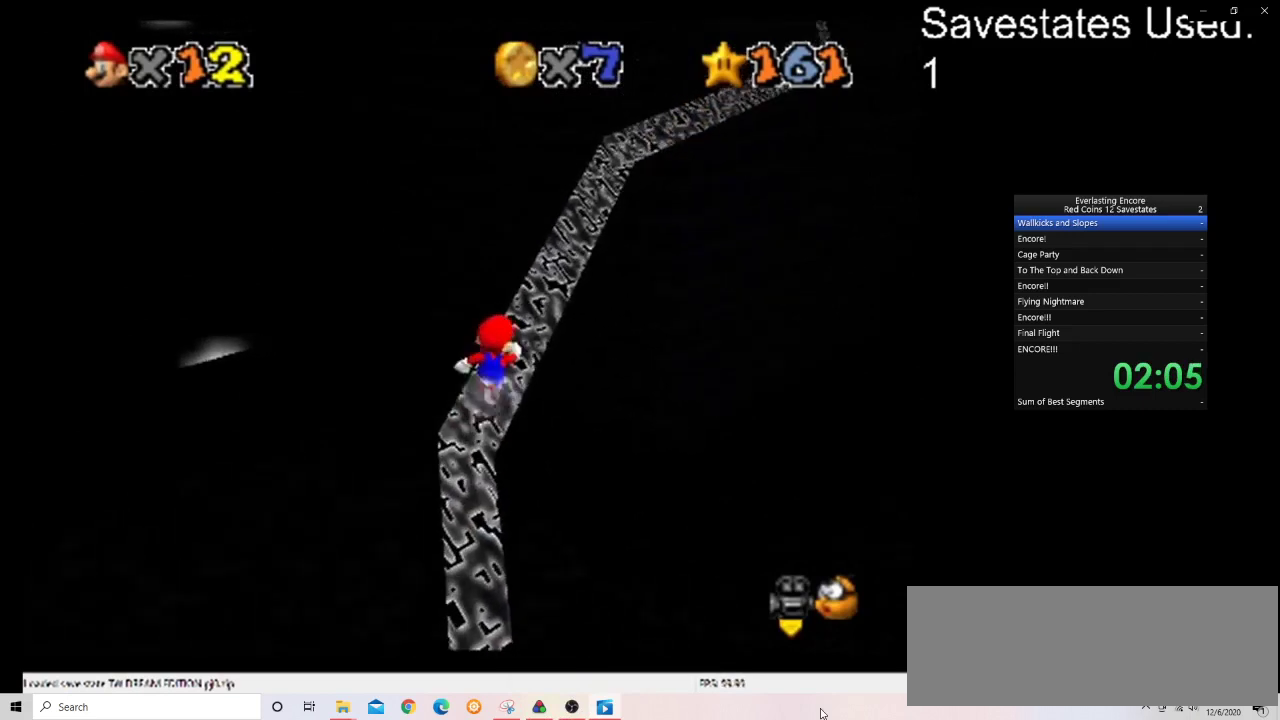
{"dt_ms": 500, "buttons": ["A"], "left_stick": "up-right", "events": [[333, "left_stick", "up"], [500, "left_stick", "up-right"]]}
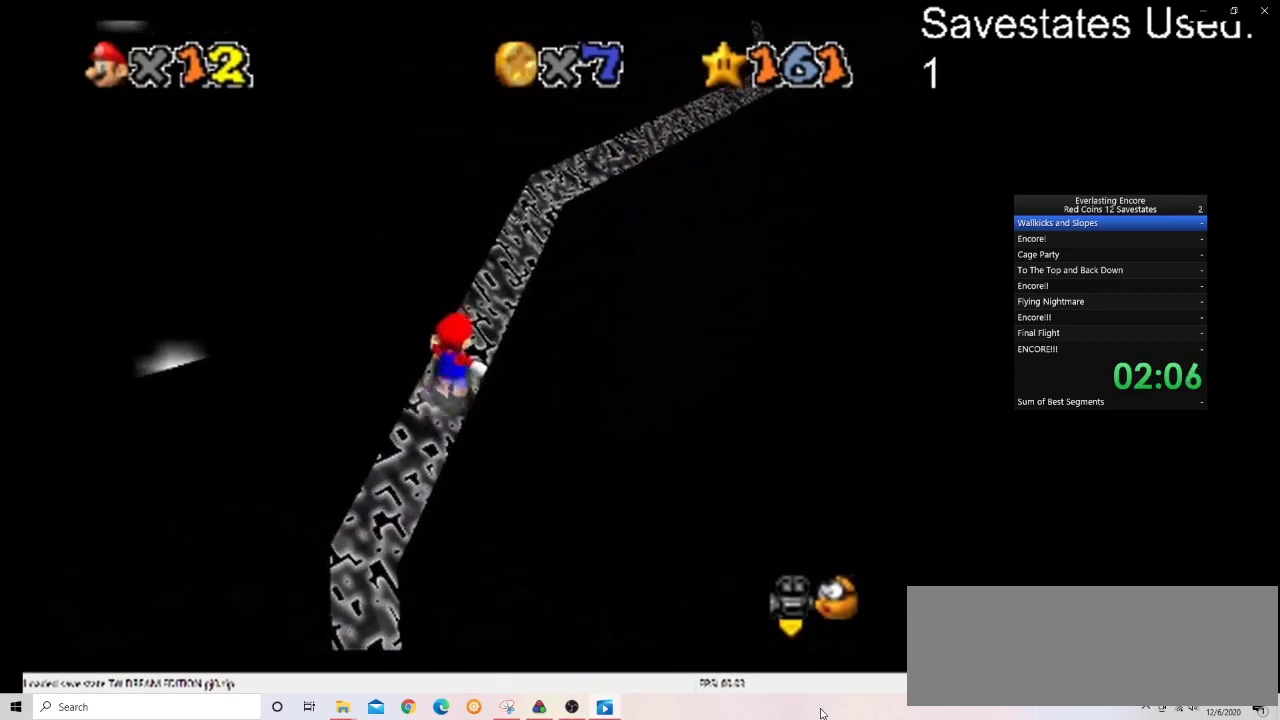
{"dt_ms": 600, "buttons": ["A"], "left_stick": "up", "events": [[467, "left_stick", "up"]]}
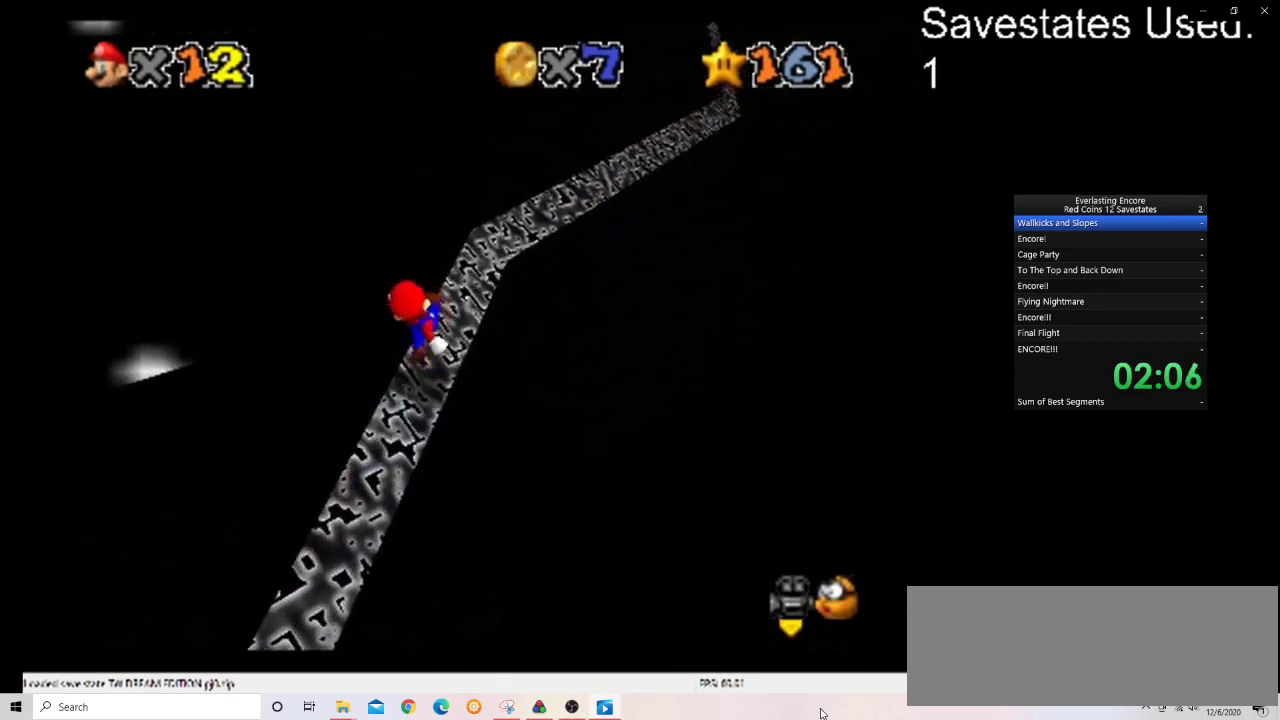
{"dt_ms": 400, "buttons": ["A"], "left_stick": "up", "events": []}
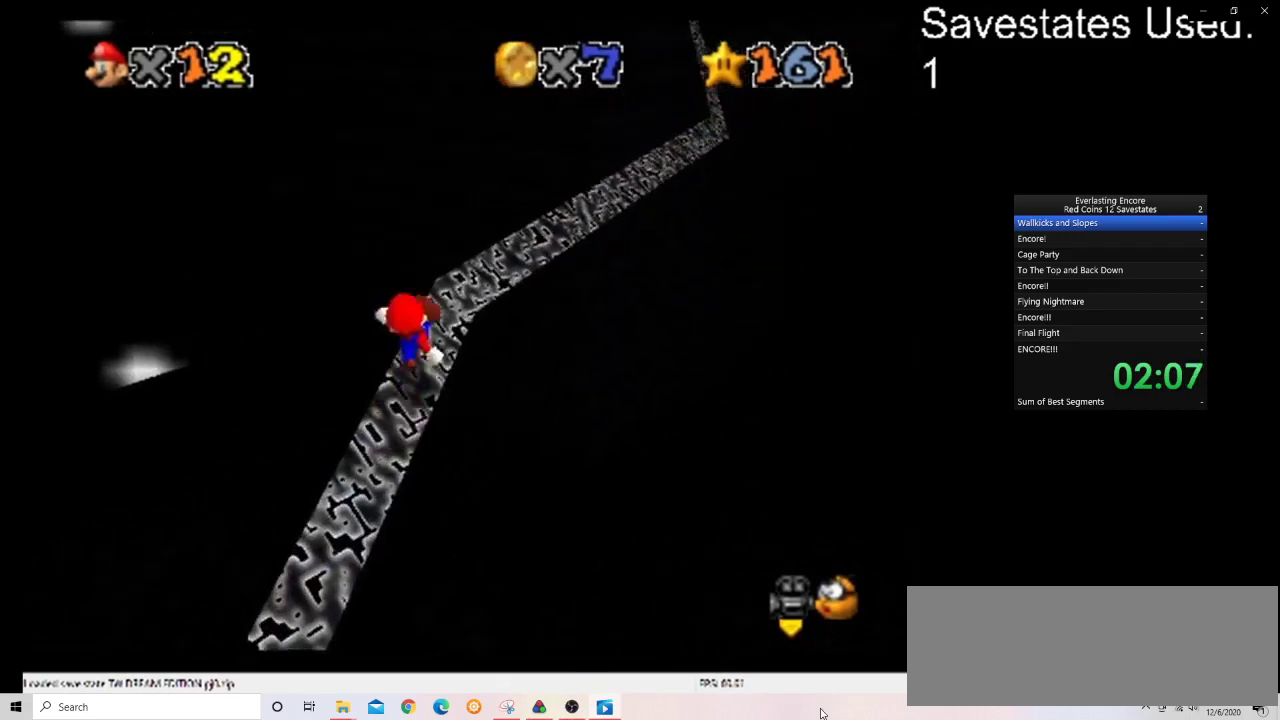
{"dt_ms": 500, "buttons": ["A"], "left_stick": "up-right", "events": [[500, "left_stick", "up-right"]]}
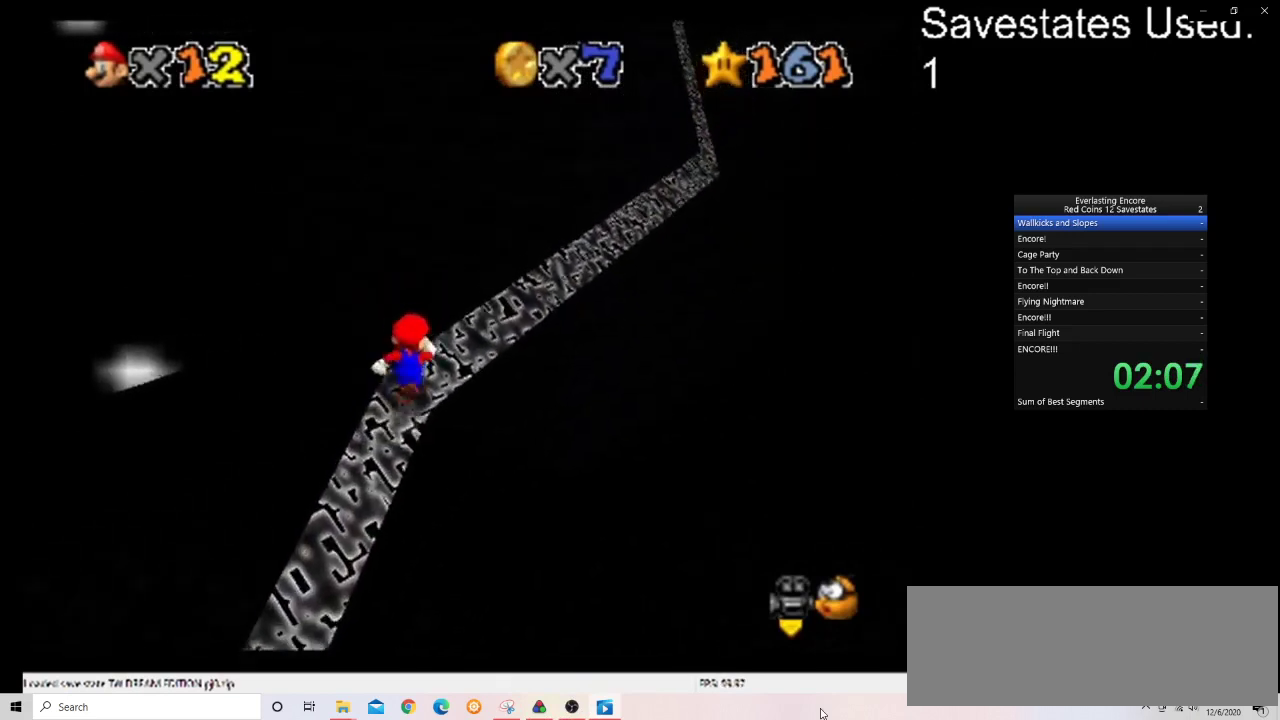
{"dt_ms": 500, "buttons": ["A"], "left_stick": "up-right", "events": []}